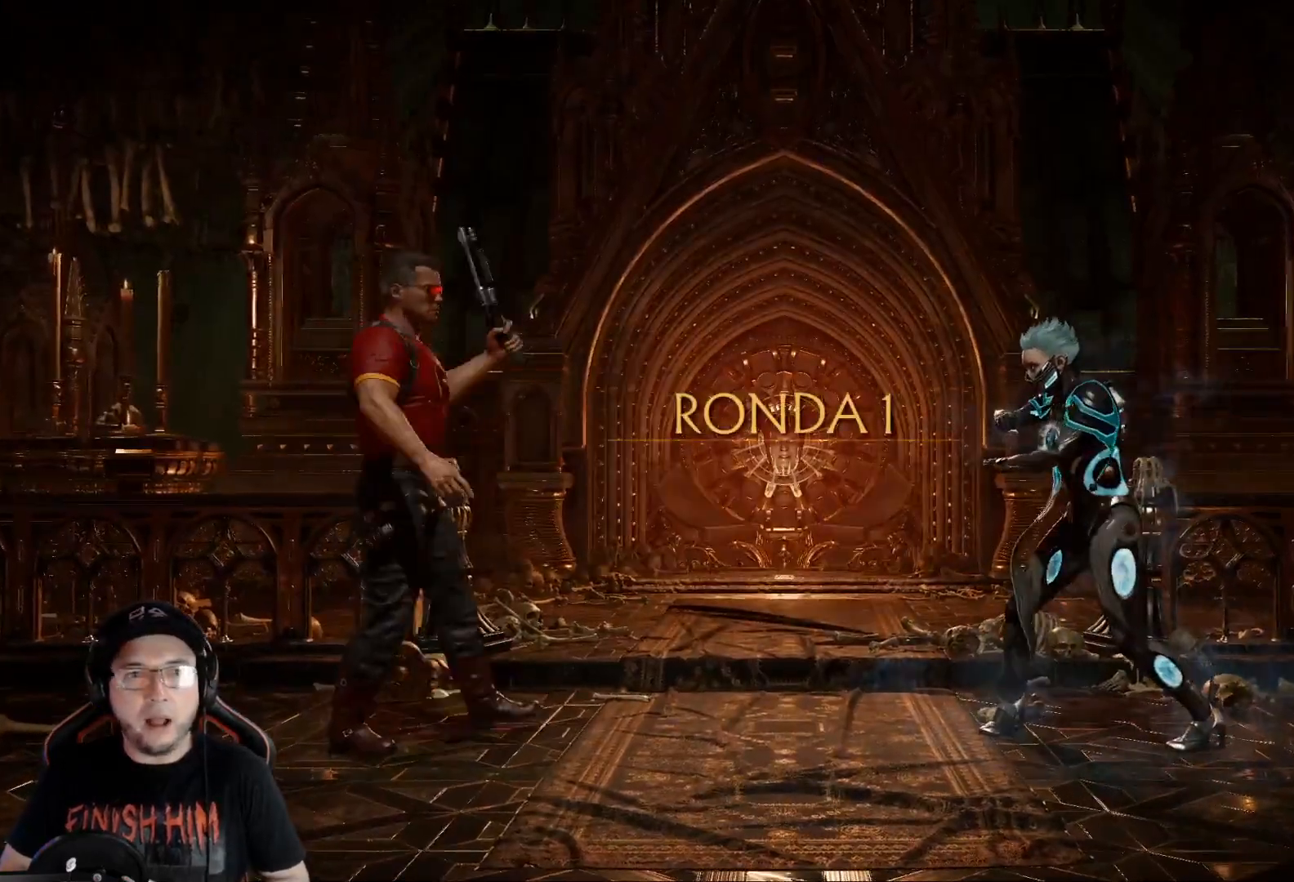
Gameplay with a controller (Xbox layout); each line is a JSON object with the inputs held at the frame after it. "events" lists button and stick changes between this image and that frame as [ms after this image, input, new state], when the widget could be followed in between.
{"buttons": [], "left_stick": "center", "right_stick": "center", "events": [[234, "DPAD_LEFT", "down"], [334, "DPAD_LEFT", "up"], [401, "DPAD_LEFT", "down"], [451, "DPAD_LEFT", "up"]]}
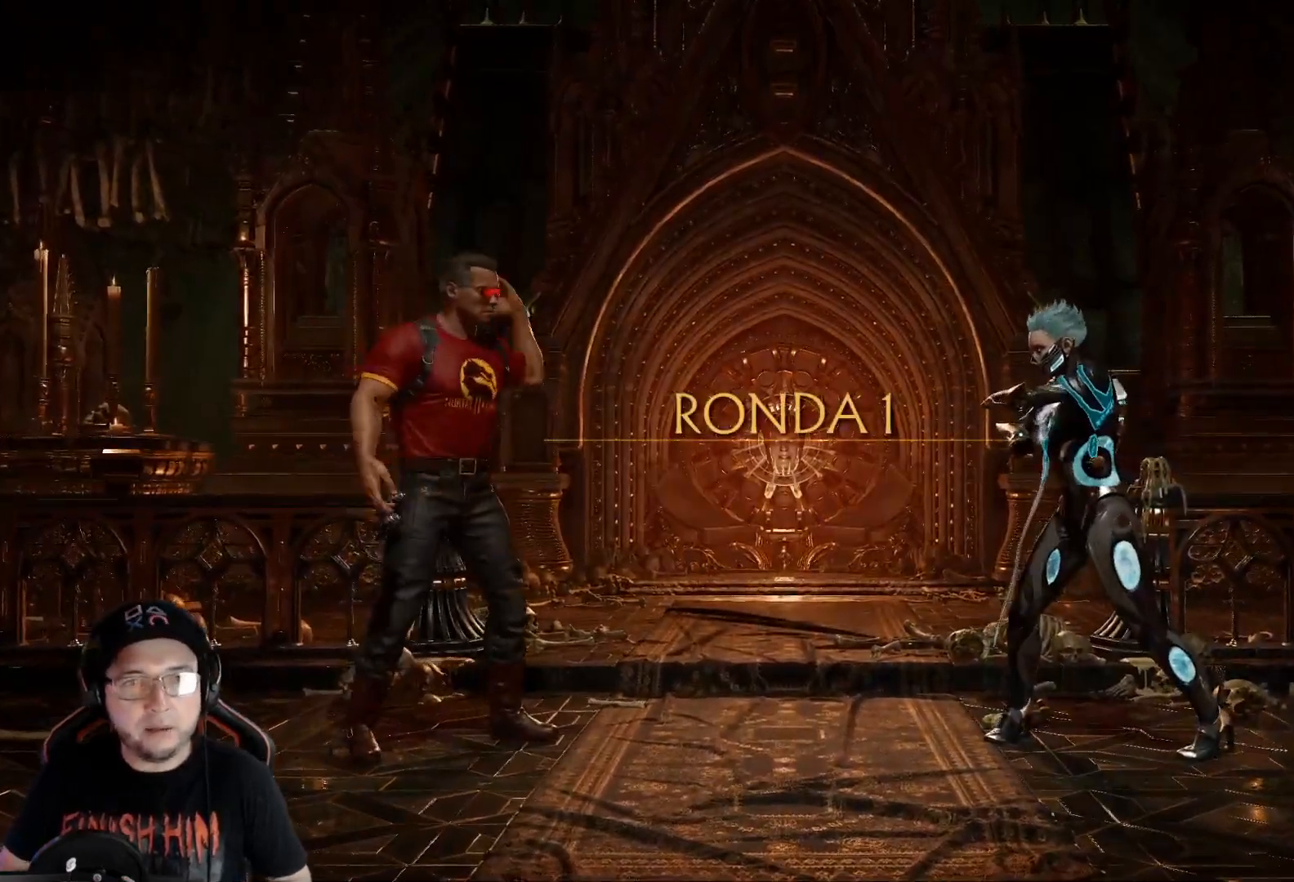
{"buttons": [], "left_stick": "center", "right_stick": "center", "events": [[100, "DPAD_LEFT", "down"], [167, "DPAD_LEFT", "up"], [217, "DPAD_LEFT", "down"], [267, "DPAD_LEFT", "up"], [317, "DPAD_LEFT", "down"], [384, "DPAD_LEFT", "up"], [434, "DPAD_LEFT", "down"], [501, "DPAD_LEFT", "up"]]}
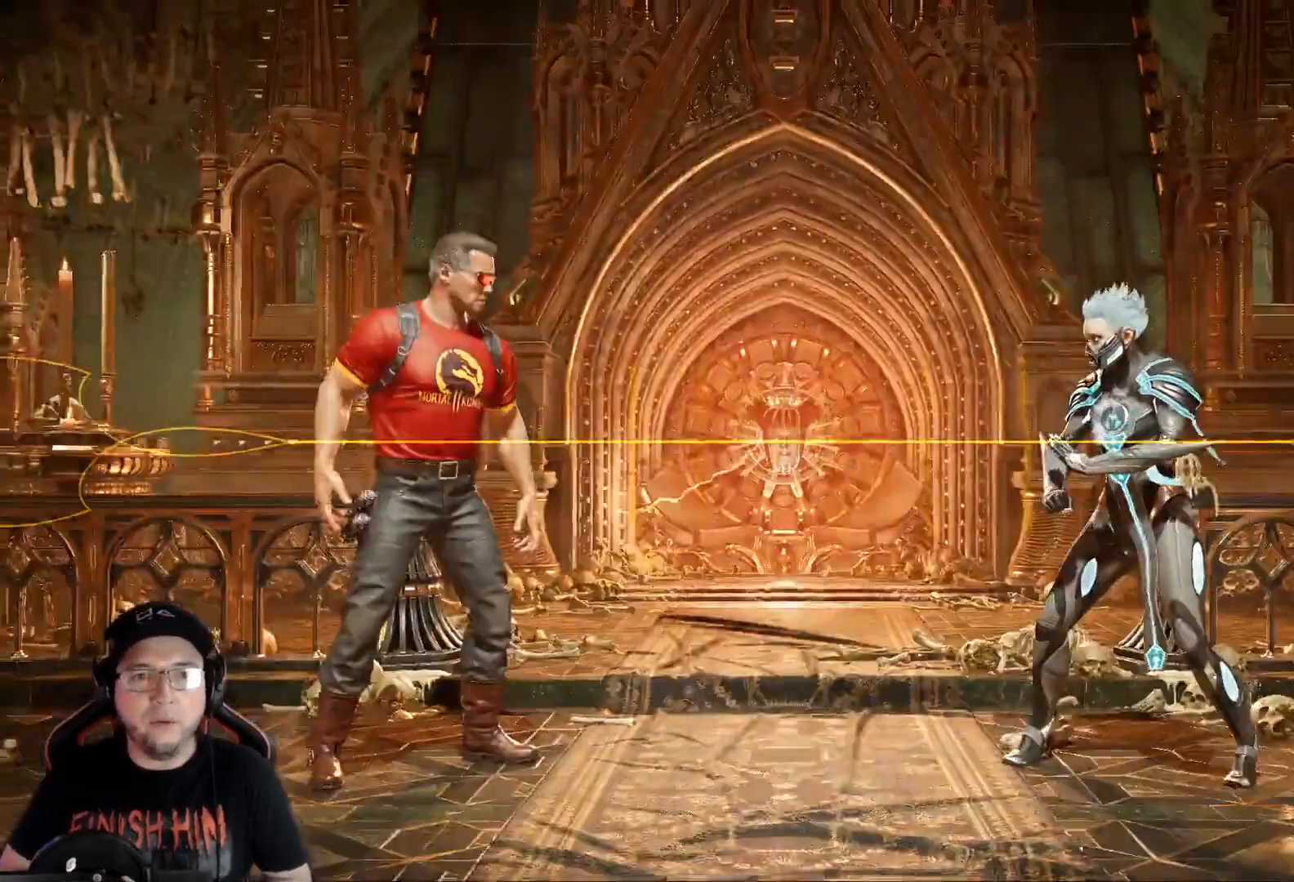
{"buttons": ["DPAD_LEFT"], "left_stick": "center", "right_stick": "center", "events": [[50, "DPAD_LEFT", "down"], [100, "DPAD_LEFT", "up"], [167, "DPAD_LEFT", "down"], [217, "DPAD_LEFT", "up"], [251, "DPAD_LEFT", "down"], [334, "DPAD_LEFT", "up"], [401, "DPAD_LEFT", "down"], [451, "DPAD_LEFT", "up"], [485, "DPAD_LEFT", "down"]]}
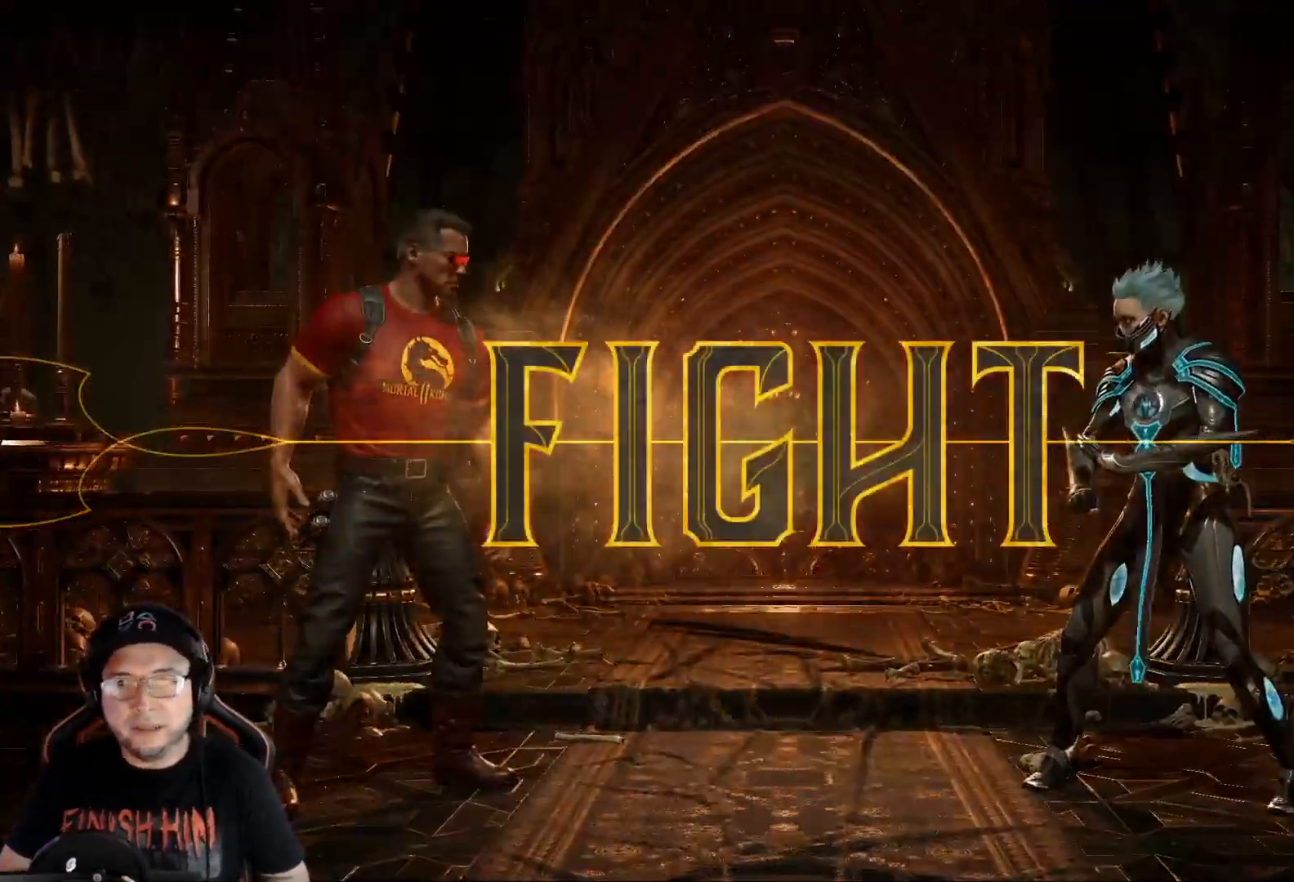
{"buttons": ["DPAD_UP"], "left_stick": "center", "right_stick": "center", "events": [[51, "DPAD_LEFT", "up"], [101, "DPAD_LEFT", "down"], [268, "DPAD_LEFT", "up"], [301, "R2", "down"], [418, "DPAD_UP", "down"], [418, "R2", "up"]]}
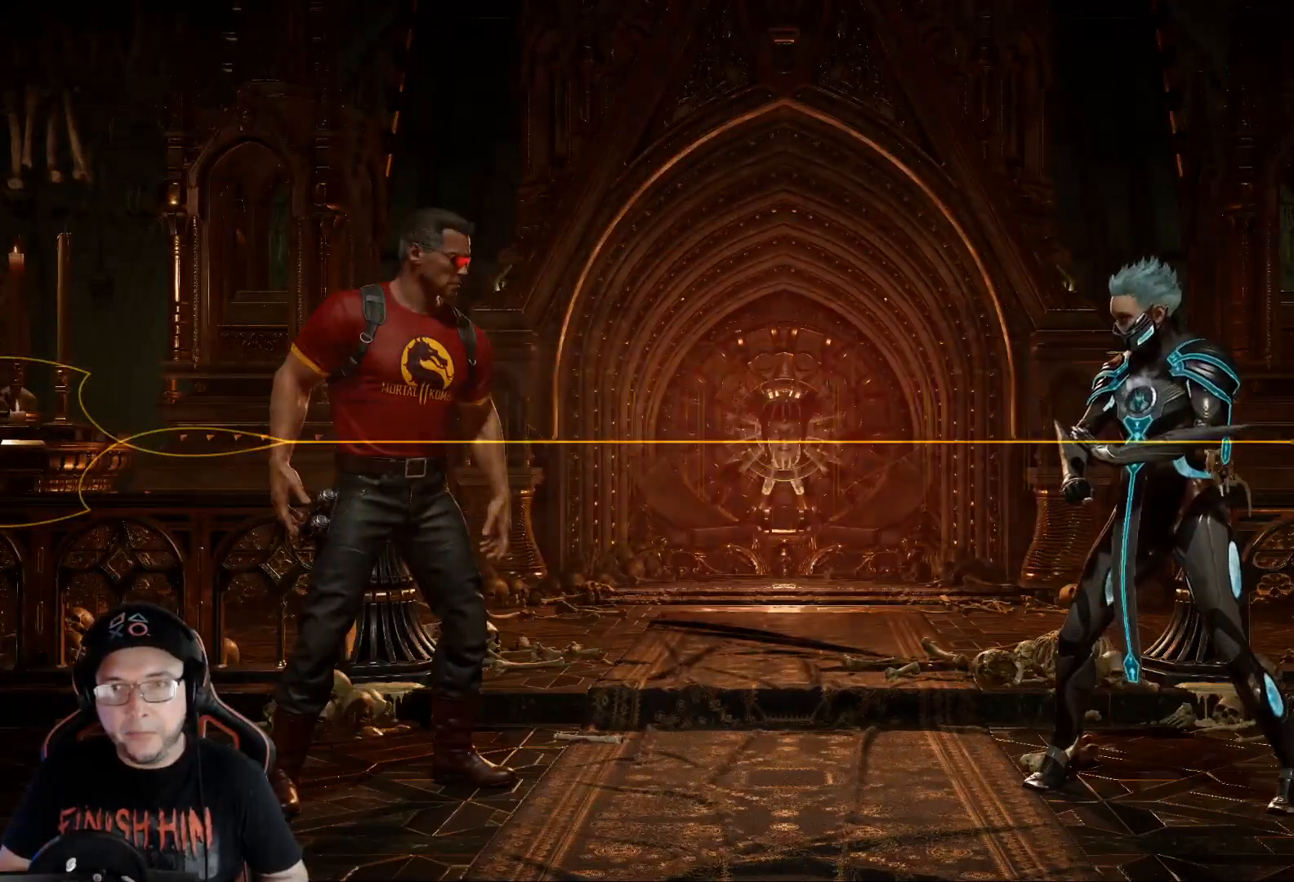
{"buttons": ["DPAD_UP", "DPAD_RIGHT"], "left_stick": "center", "right_stick": "center", "events": [[33, "DPAD_RIGHT", "down"]]}
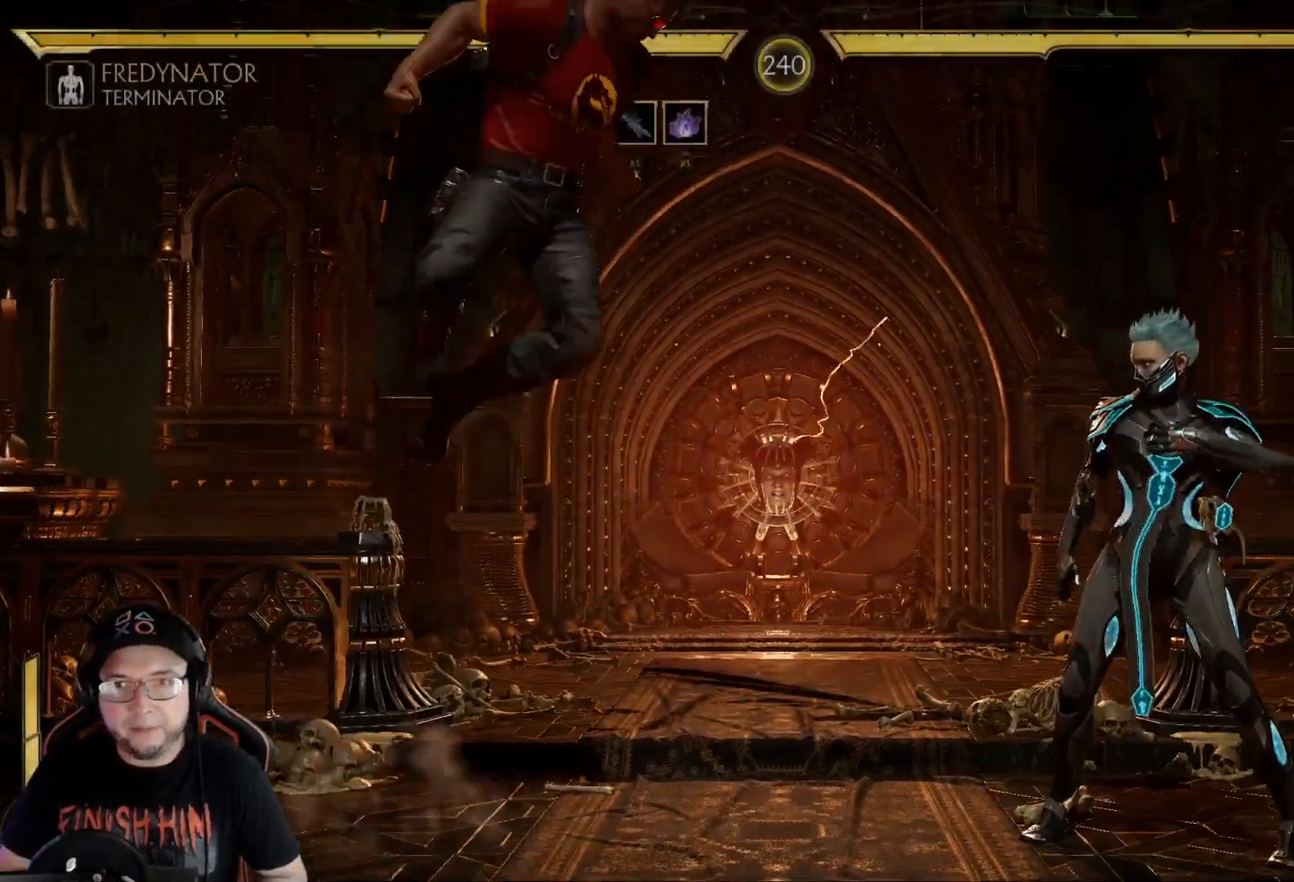
{"buttons": ["A", "DPAD_RIGHT"], "left_stick": "center", "right_stick": "center", "events": [[151, "DPAD_RIGHT", "up"], [168, "DPAD_UP", "up"], [268, "X", "down"], [301, "DPAD_RIGHT", "down"], [385, "X", "up"], [485, "A", "down"]]}
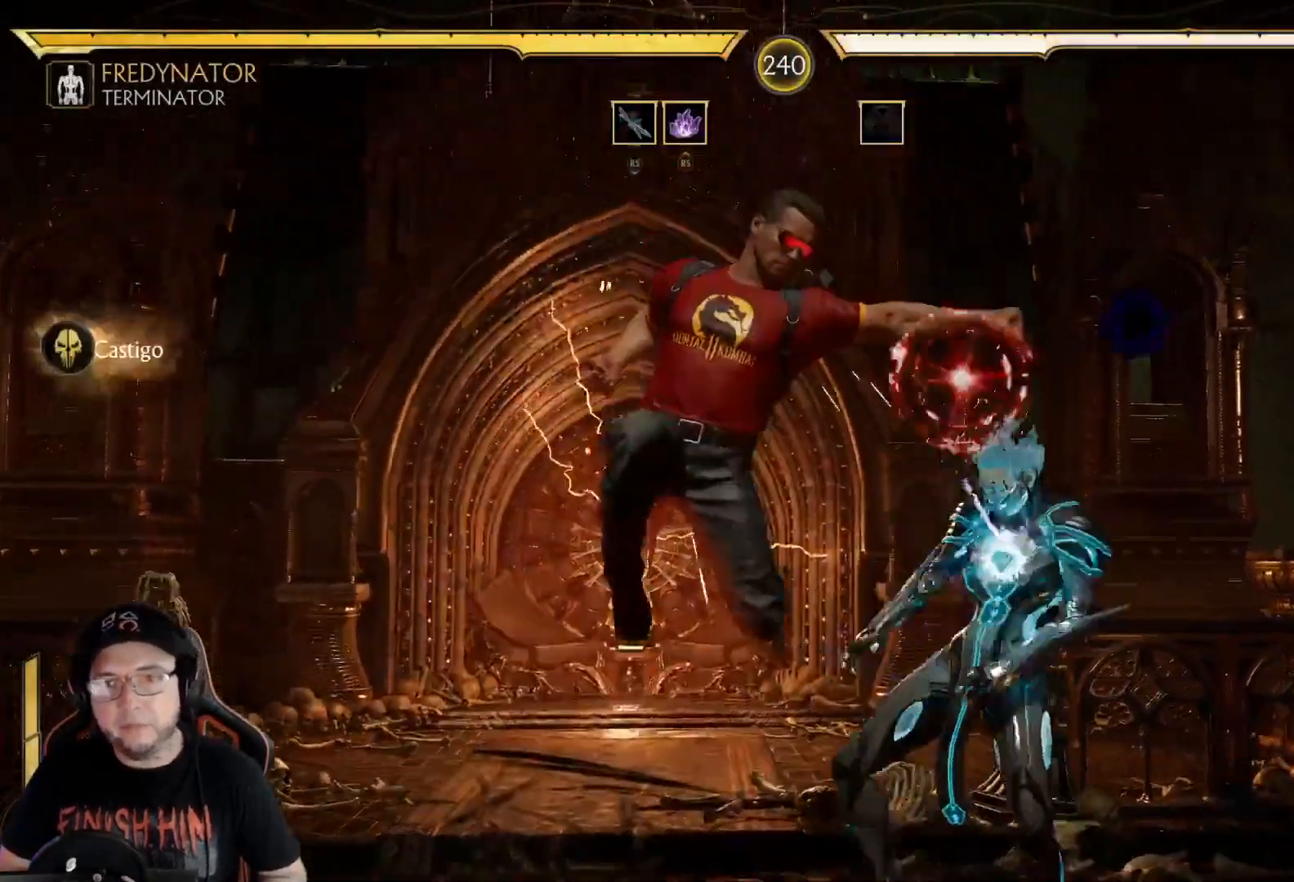
{"buttons": ["DPAD_RIGHT"], "left_stick": "center", "right_stick": "center", "events": [[67, "A", "up"], [184, "Y", "down"], [234, "Y", "up"], [317, "Y", "down"], [368, "Y", "up"], [451, "Y", "down"], [501, "Y", "up"]]}
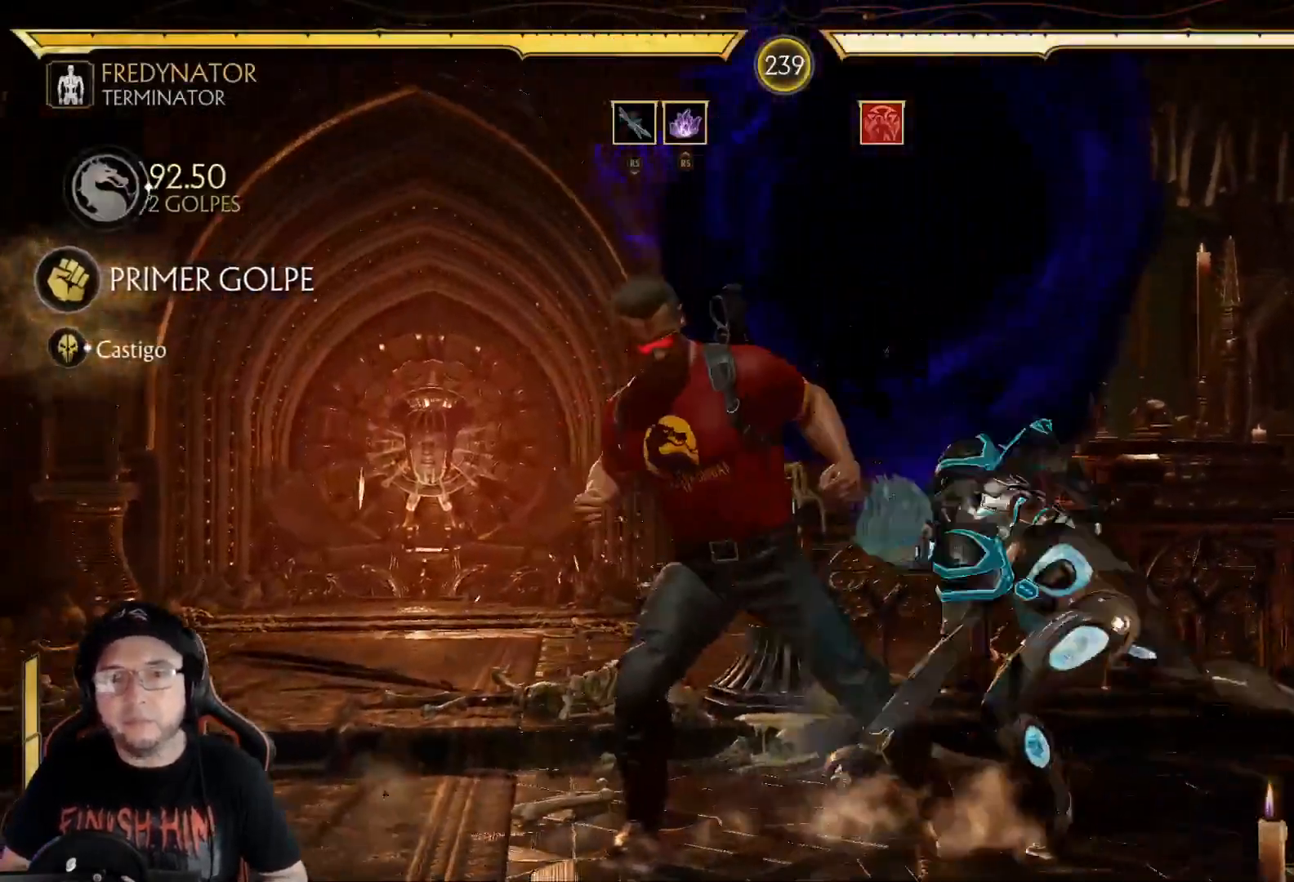
{"buttons": ["DPAD_RIGHT"], "left_stick": "center", "right_stick": "center", "events": [[84, "Y", "down"], [134, "Y", "up"], [218, "Y", "down"], [268, "Y", "up"], [401, "Y", "down"], [485, "Y", "up"]]}
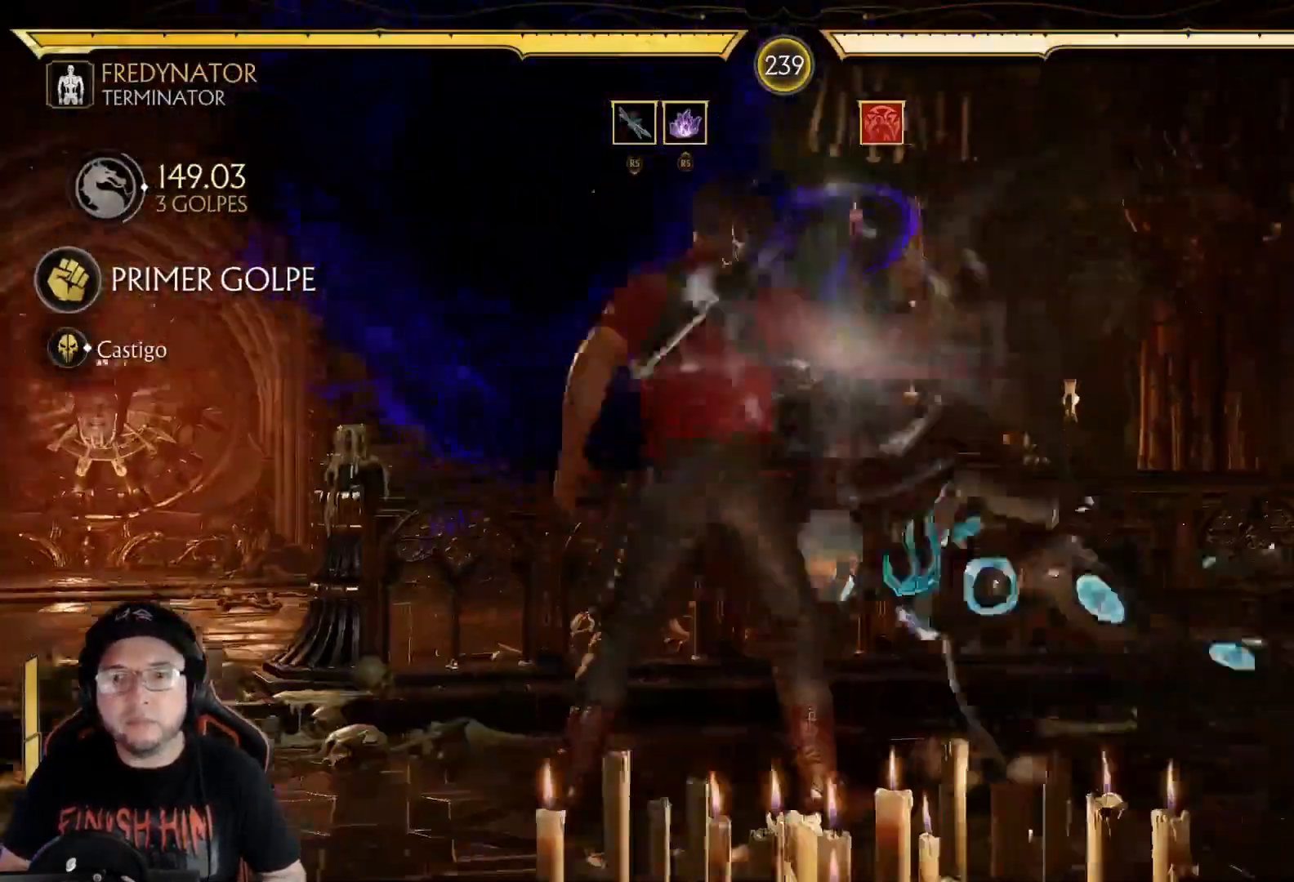
{"buttons": ["DPAD_LEFT"], "left_stick": "center", "right_stick": "center", "events": [[84, "DPAD_RIGHT", "up"], [301, "DPAD_LEFT", "down"], [384, "A", "down"], [468, "A", "up"]]}
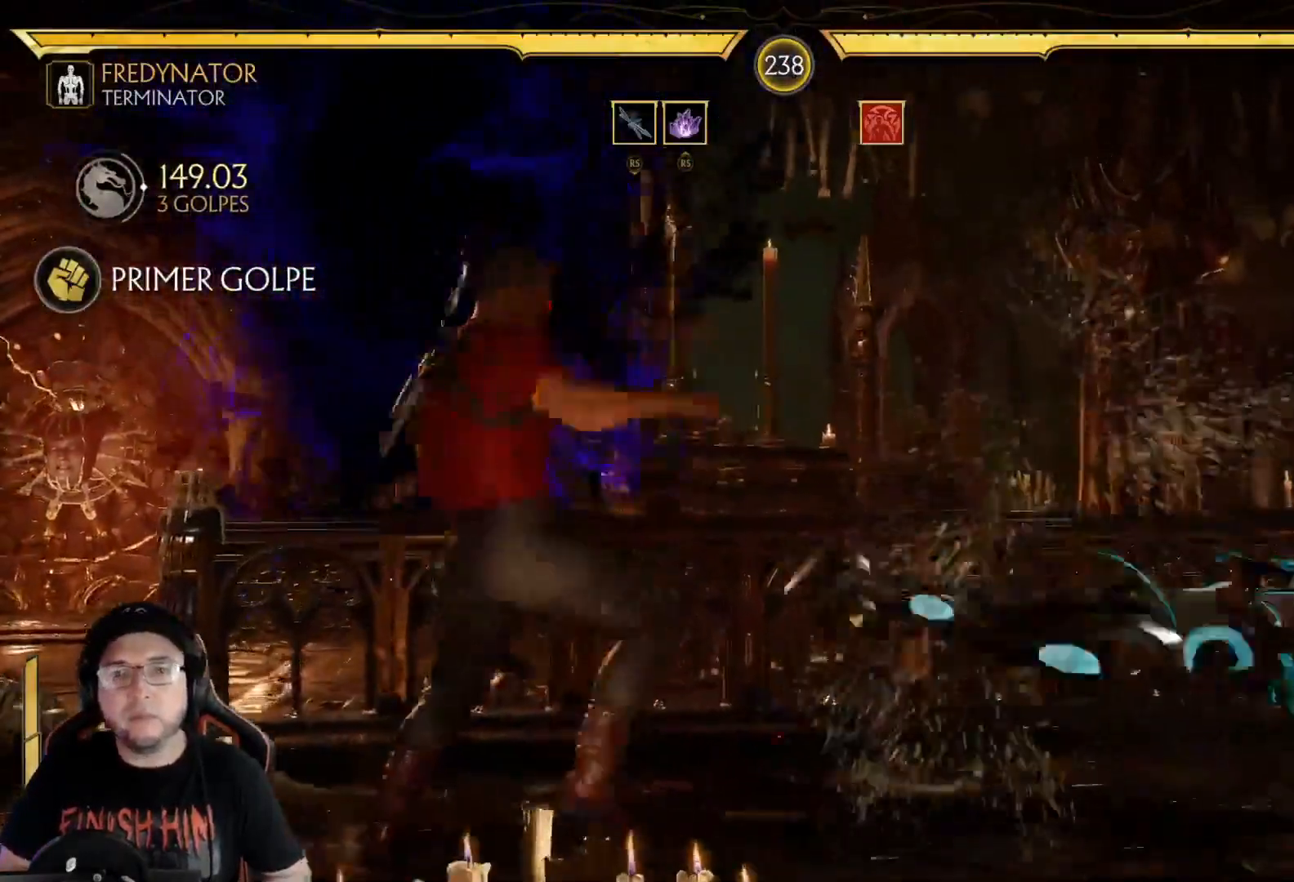
{"buttons": [], "left_stick": "center", "right_stick": "center", "events": [[50, "X", "down"], [133, "DPAD_LEFT", "up"], [183, "X", "up"]]}
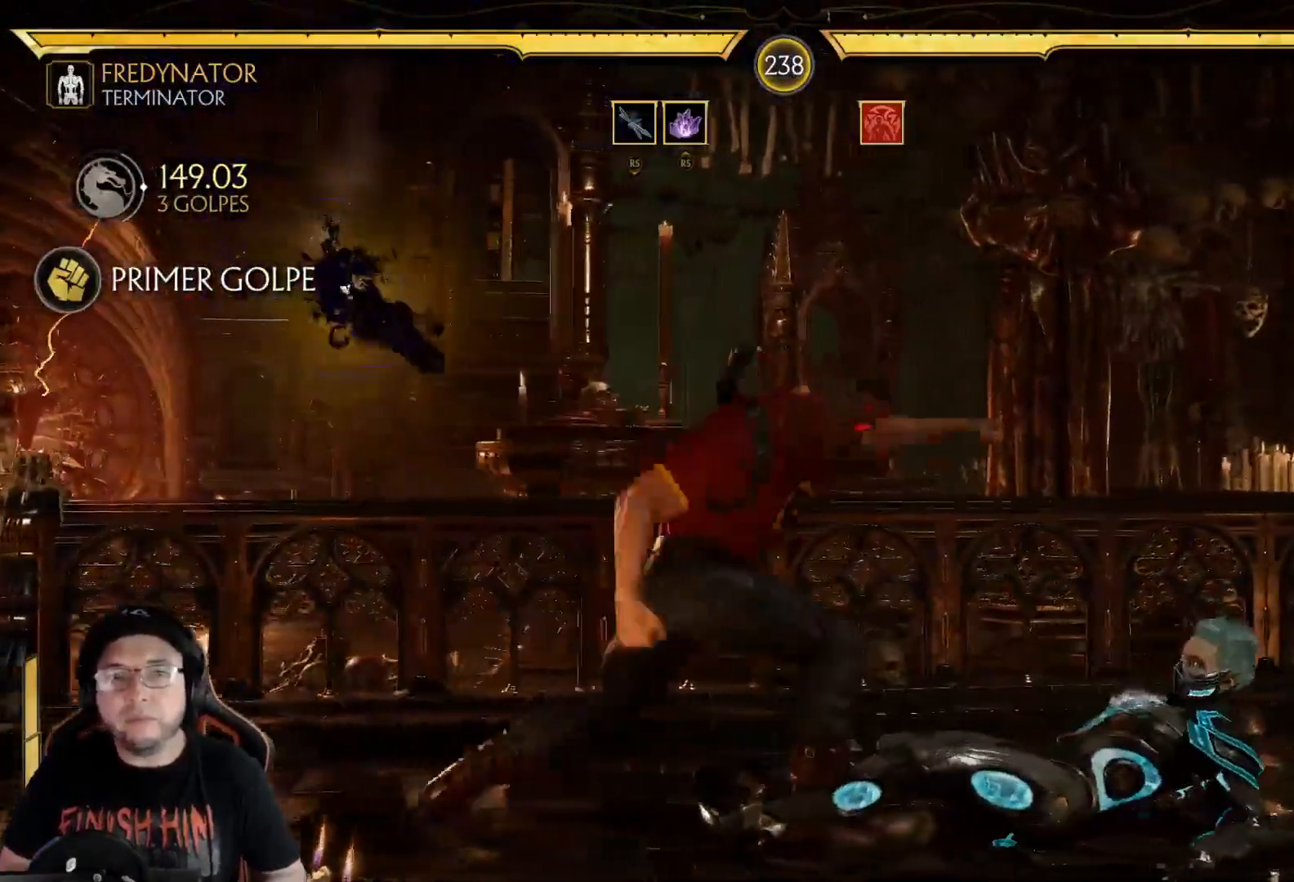
{"buttons": ["X", "DPAD_DOWN"], "left_stick": "center", "right_stick": "center", "events": [[84, "R2", "down"], [318, "DPAD_DOWN", "down"], [318, "R2", "up"], [468, "X", "down"]]}
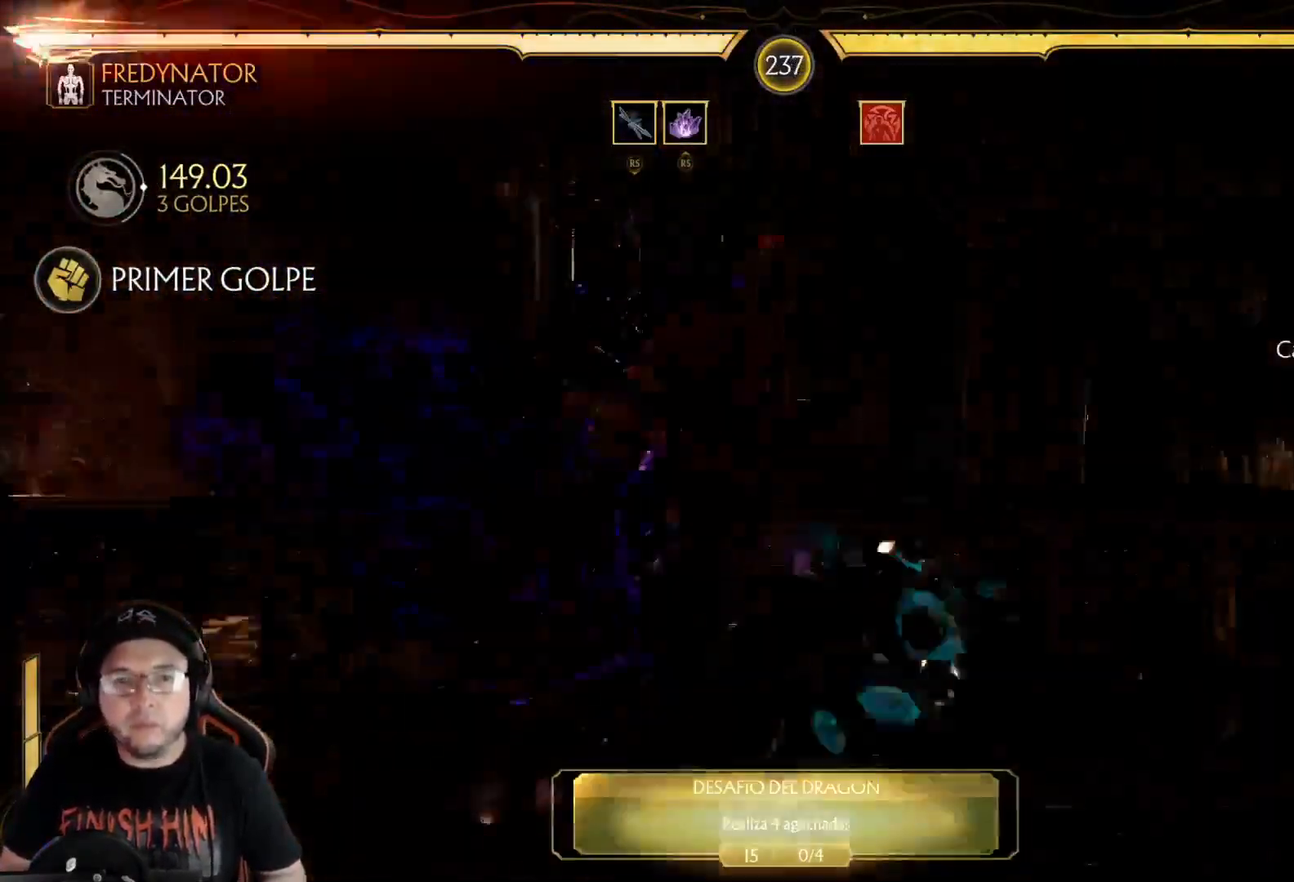
{"buttons": ["X", "DPAD_DOWN"], "left_stick": "center", "right_stick": "center", "events": [[67, "X", "up"], [117, "X", "down"], [234, "R2", "down"], [251, "X", "up"], [452, "R2", "up"], [485, "X", "down"]]}
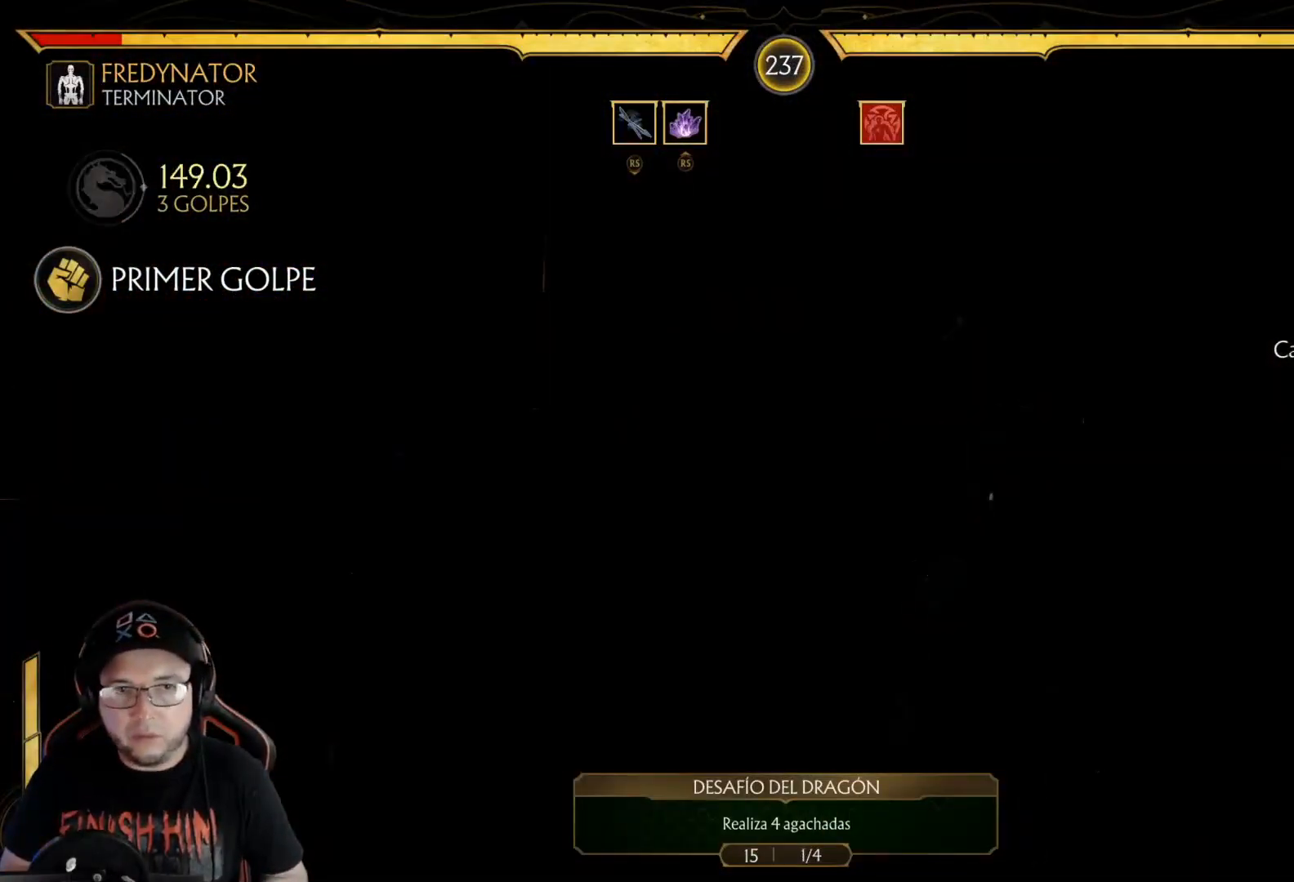
{"buttons": ["R2", "DPAD_DOWN"], "left_stick": "center", "right_stick": "up", "events": [[83, "X", "up"], [117, "X", "down"], [200, "R2", "down"], [217, "X", "up"], [351, "right_stick", "down"], [501, "right_stick", "up"]]}
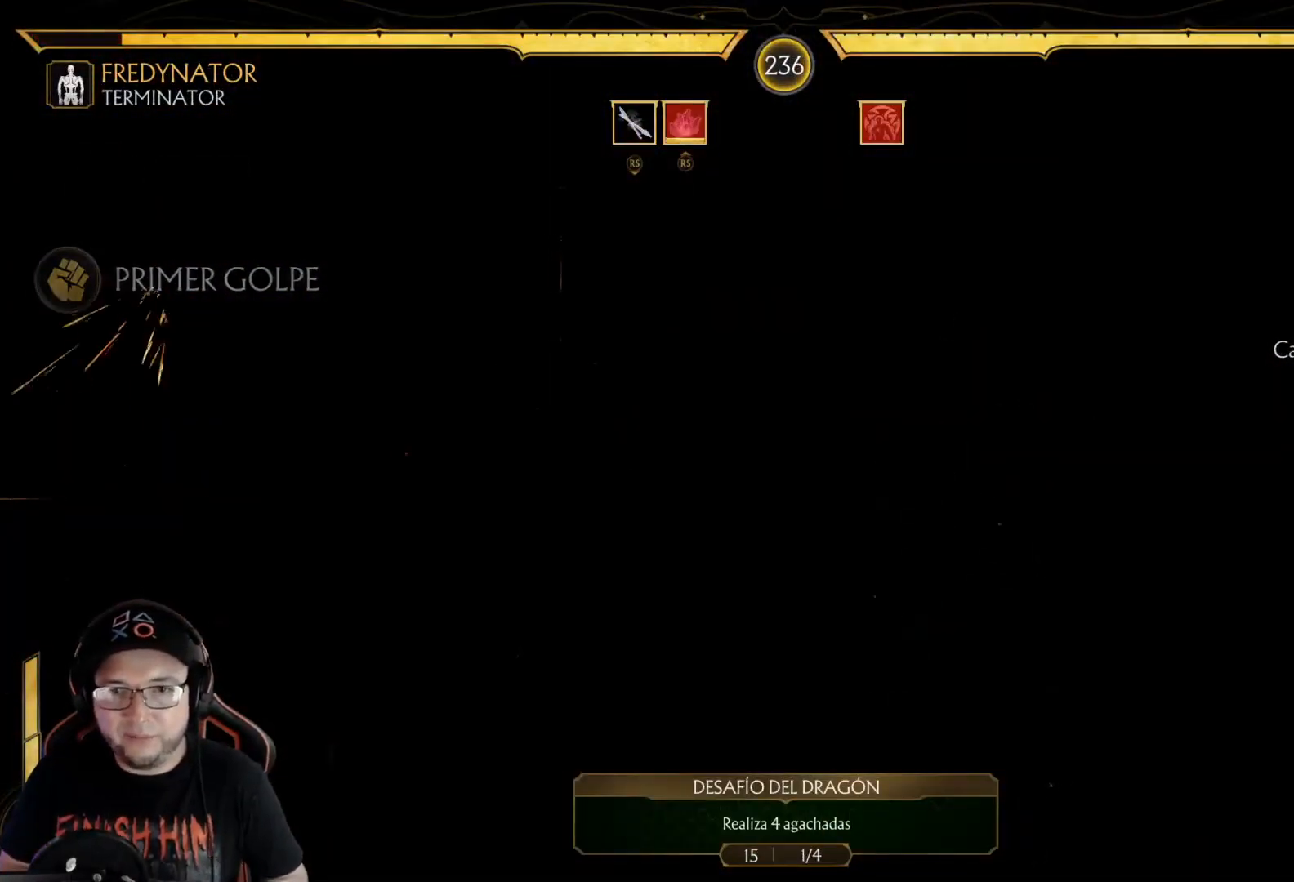
{"buttons": [], "left_stick": "center", "right_stick": "center", "events": [[17, "right_stick", "center"], [301, "DPAD_DOWN", "up"], [385, "DPAD_RIGHT", "down"], [418, "R2", "up"], [502, "DPAD_RIGHT", "up"]]}
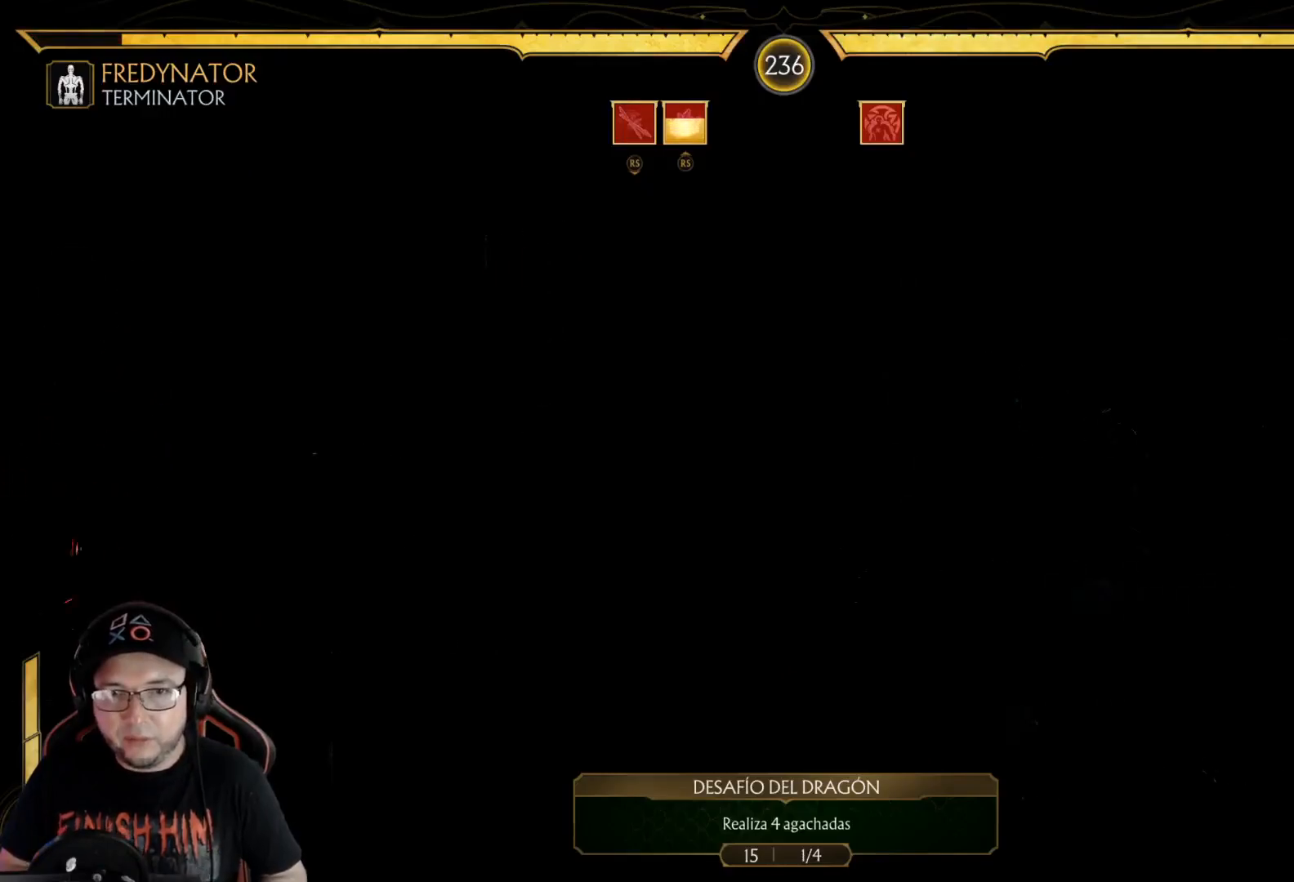
{"buttons": ["R2"], "left_stick": "center", "right_stick": "center", "events": [[50, "DPAD_RIGHT", "down"], [100, "R2", "down"], [150, "DPAD_RIGHT", "up"], [217, "DPAD_DOWN", "down"], [485, "DPAD_DOWN", "up"]]}
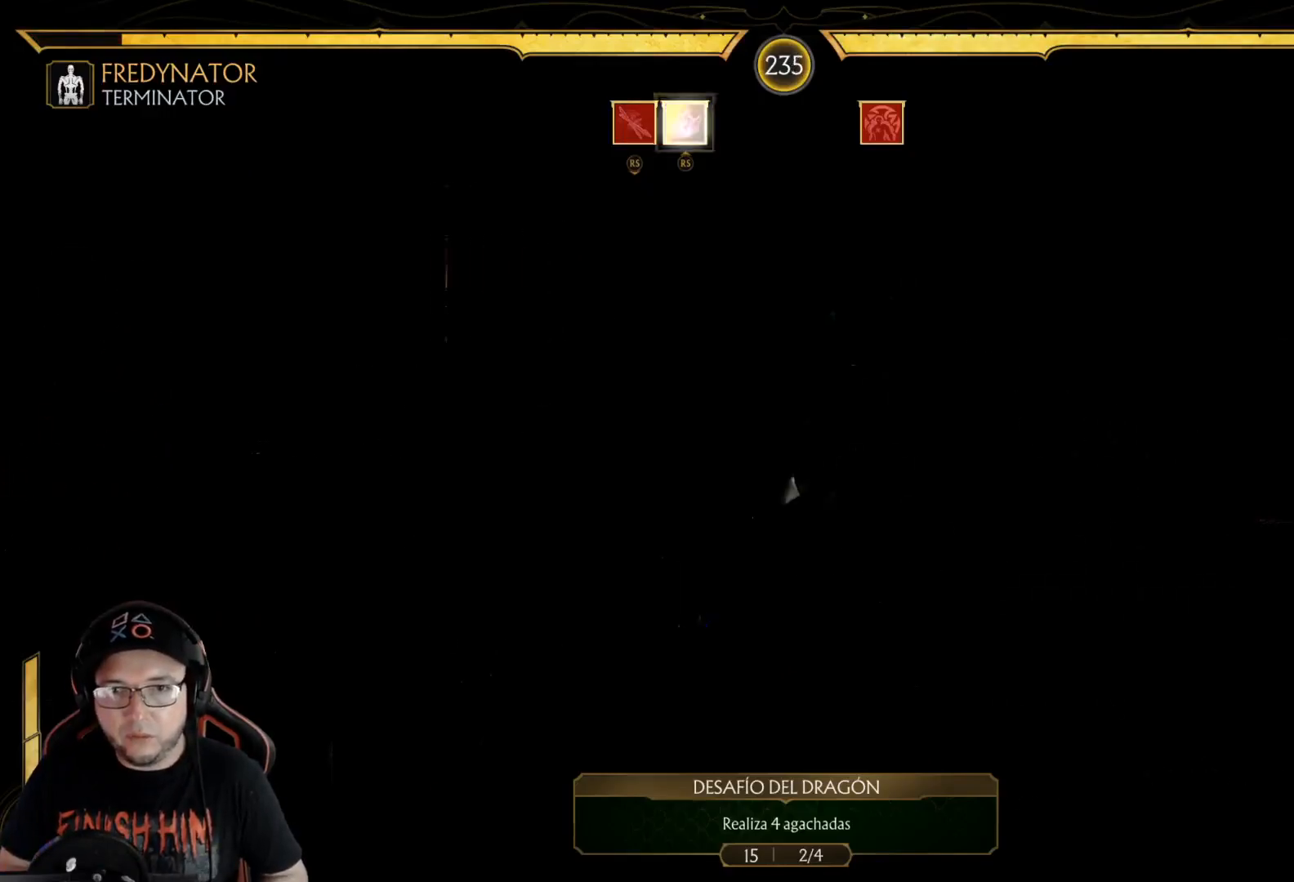
{"buttons": [], "left_stick": "center", "right_stick": "center", "events": [[67, "DPAD_RIGHT", "down"], [67, "R2", "up"], [268, "A", "down"], [351, "A", "up"], [468, "DPAD_RIGHT", "up"]]}
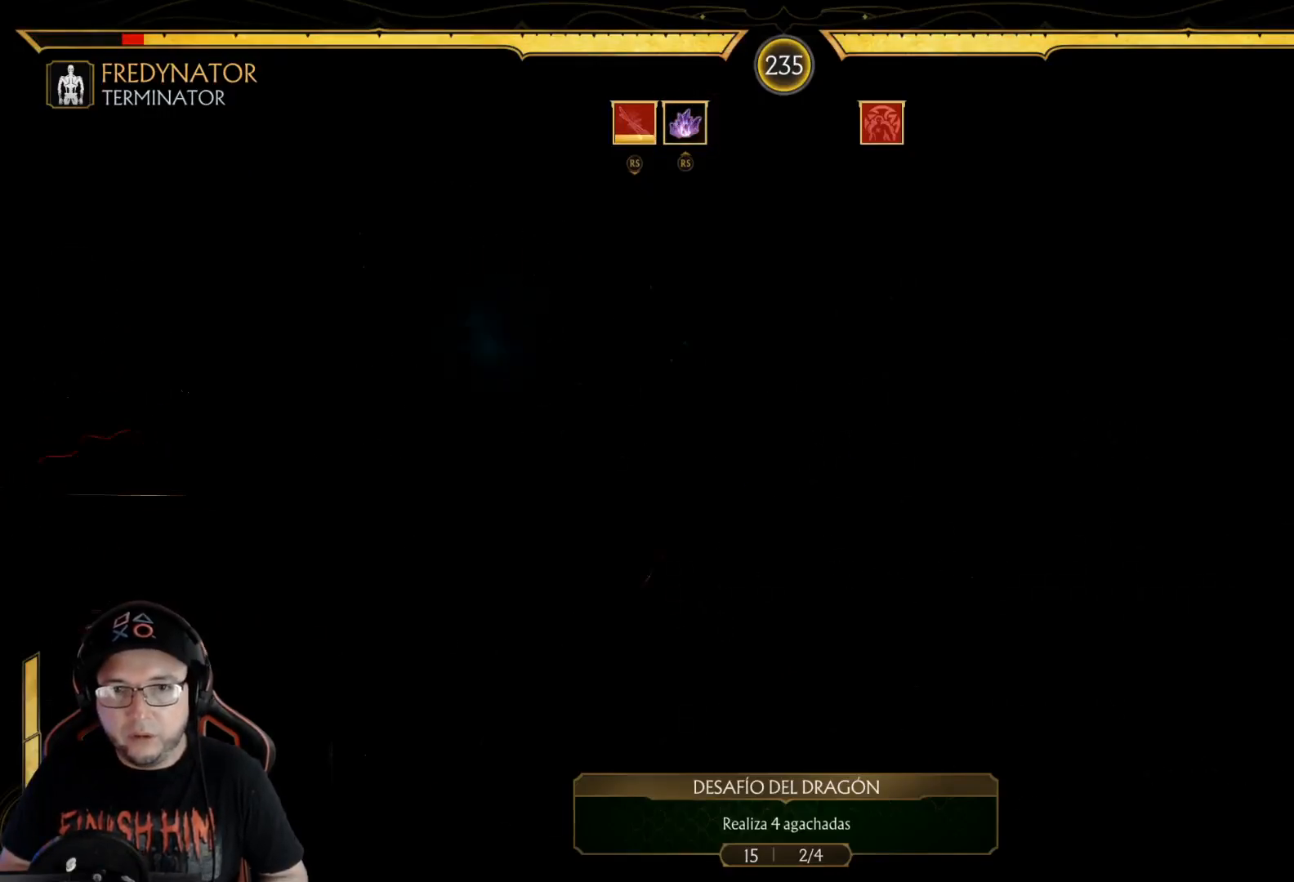
{"buttons": ["R2", "DPAD_DOWN"], "left_stick": "center", "right_stick": "center", "events": [[67, "DPAD_DOWN", "down"], [100, "R2", "down"], [184, "DPAD_DOWN", "up"], [217, "R2", "up"], [418, "DPAD_DOWN", "down"], [434, "R2", "down"]]}
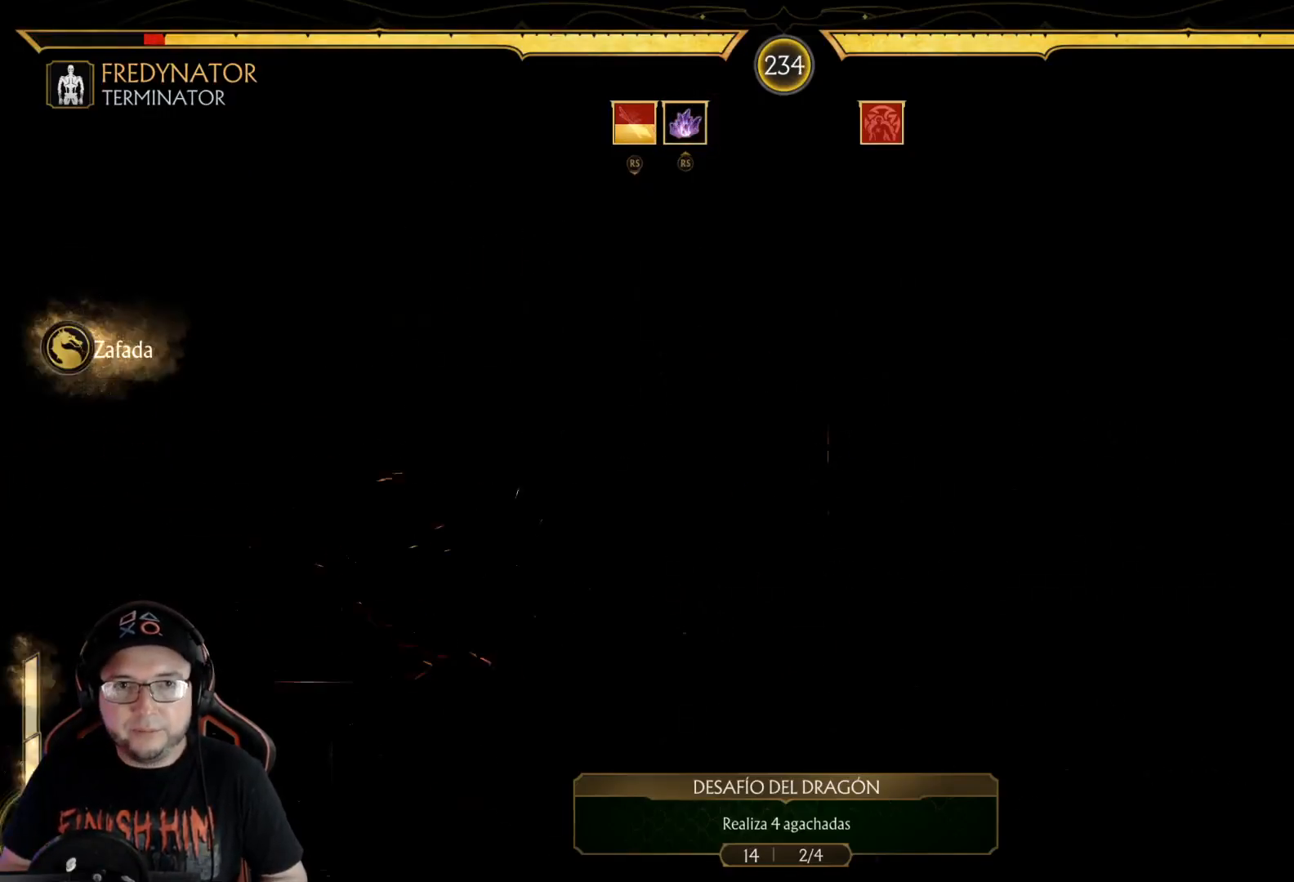
{"buttons": ["R2", "DPAD_DOWN"], "left_stick": "center", "right_stick": "center", "events": [[34, "DPAD_DOWN", "up"], [34, "R2", "up"], [84, "DPAD_DOWN", "down"], [101, "R2", "down"], [184, "DPAD_DOWN", "up"], [234, "DPAD_DOWN", "down"], [335, "DPAD_DOWN", "up"], [335, "R2", "up"], [435, "DPAD_DOWN", "down"], [468, "R2", "down"]]}
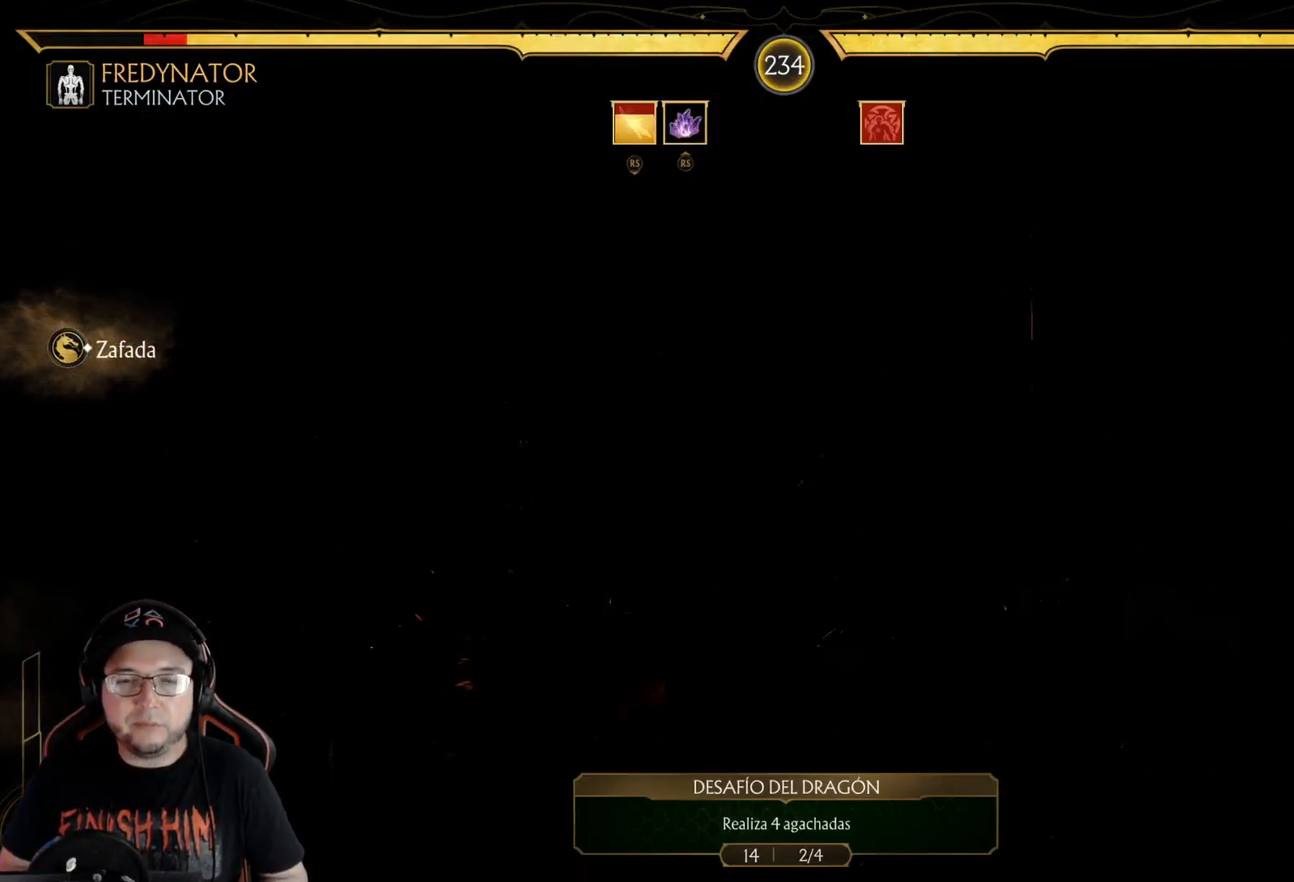
{"buttons": ["R2"], "left_stick": "center", "right_stick": "center", "events": [[67, "DPAD_DOWN", "up"], [167, "DPAD_DOWN", "down"], [250, "R2", "up"], [284, "DPAD_DOWN", "up"], [367, "DPAD_DOWN", "down"], [384, "R2", "down"], [484, "DPAD_DOWN", "up"]]}
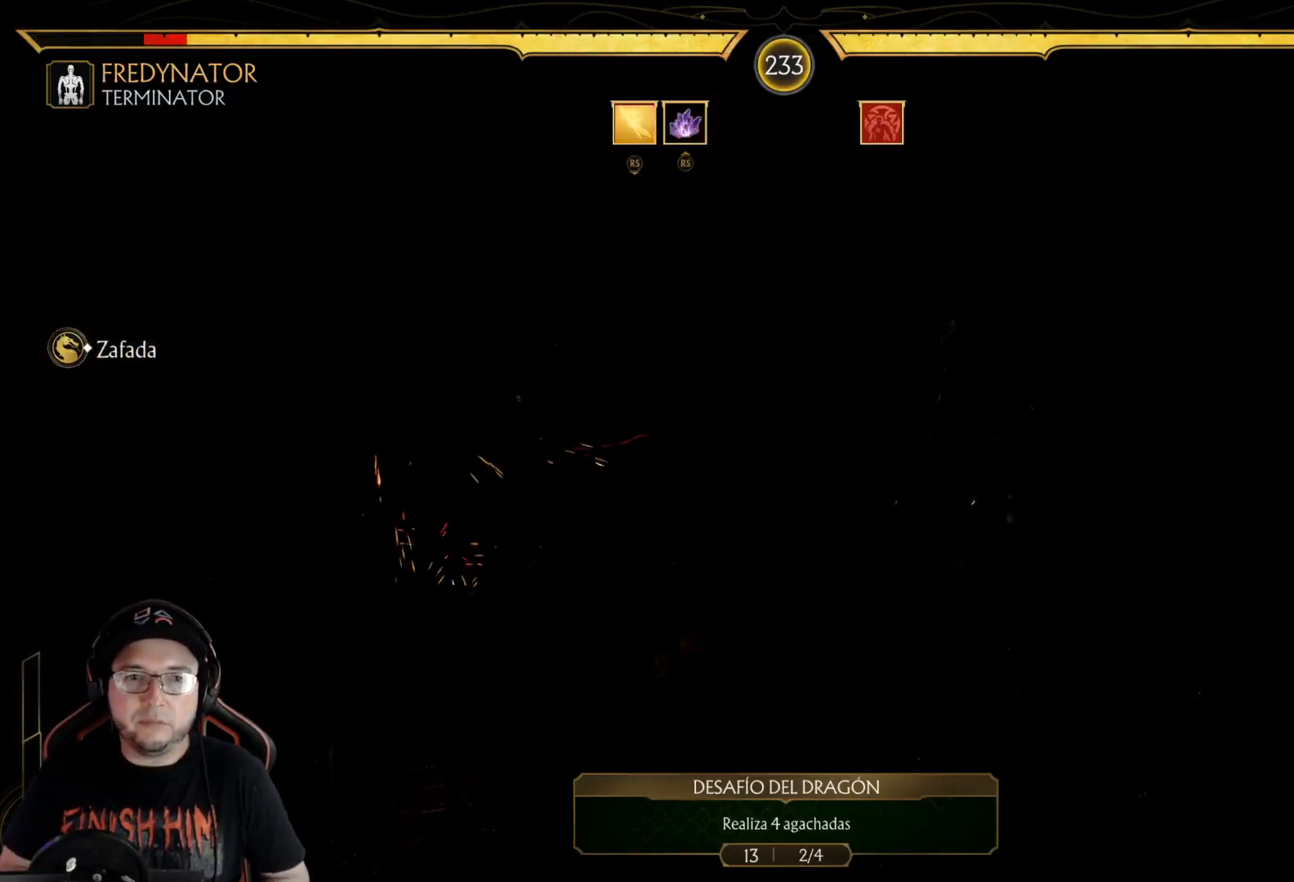
{"buttons": ["DPAD_DOWN"], "left_stick": "center", "right_stick": "center", "events": [[51, "R2", "up"], [168, "DPAD_DOWN", "down"], [234, "Y", "down"], [318, "Y", "up"], [385, "Y", "down"], [452, "Y", "up"]]}
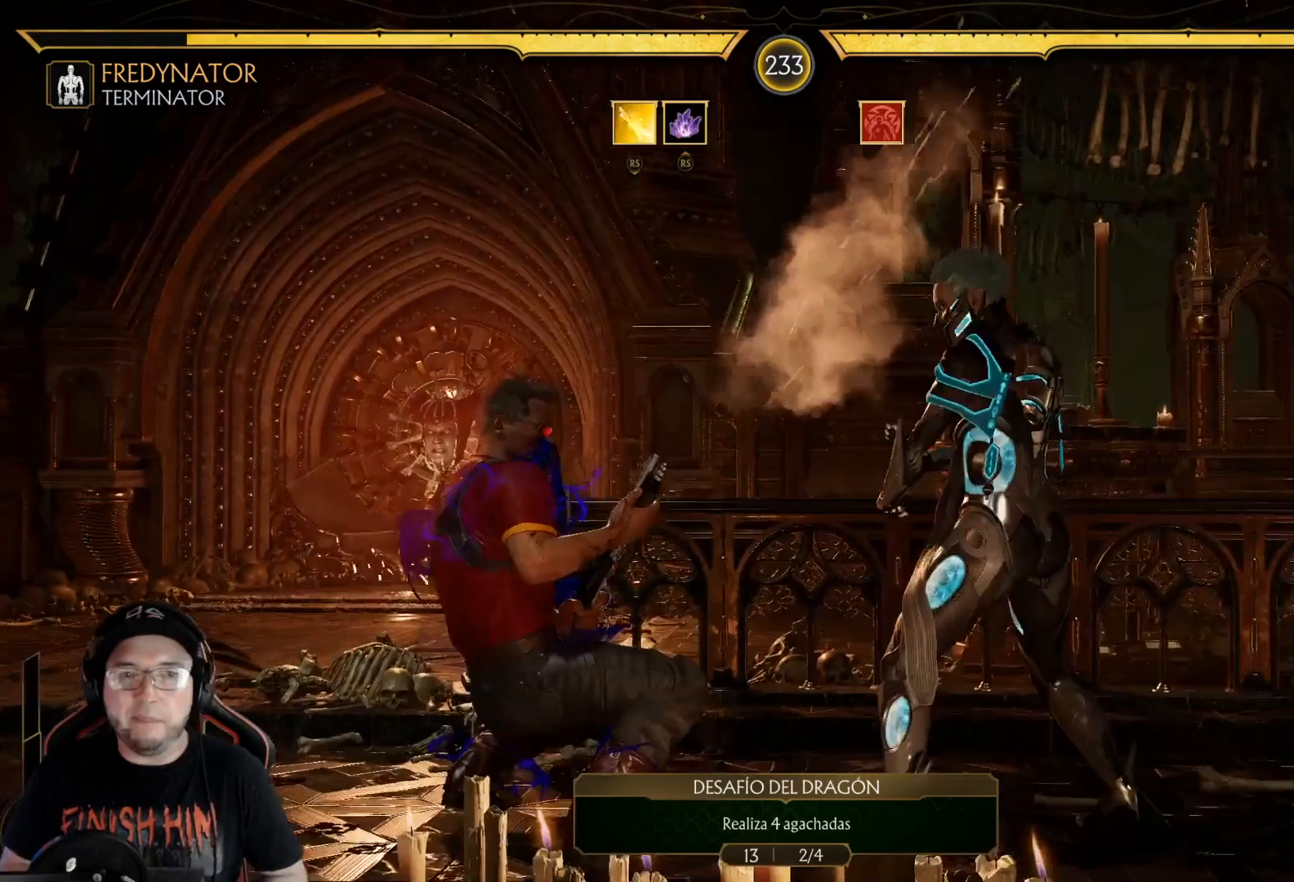
{"buttons": ["R2", "DPAD_DOWN"], "left_stick": "center", "right_stick": "center", "events": [[33, "R2", "down"], [234, "DPAD_DOWN", "up"], [267, "right_stick", "down"], [317, "DPAD_DOWN", "down"], [384, "right_stick", "center"]]}
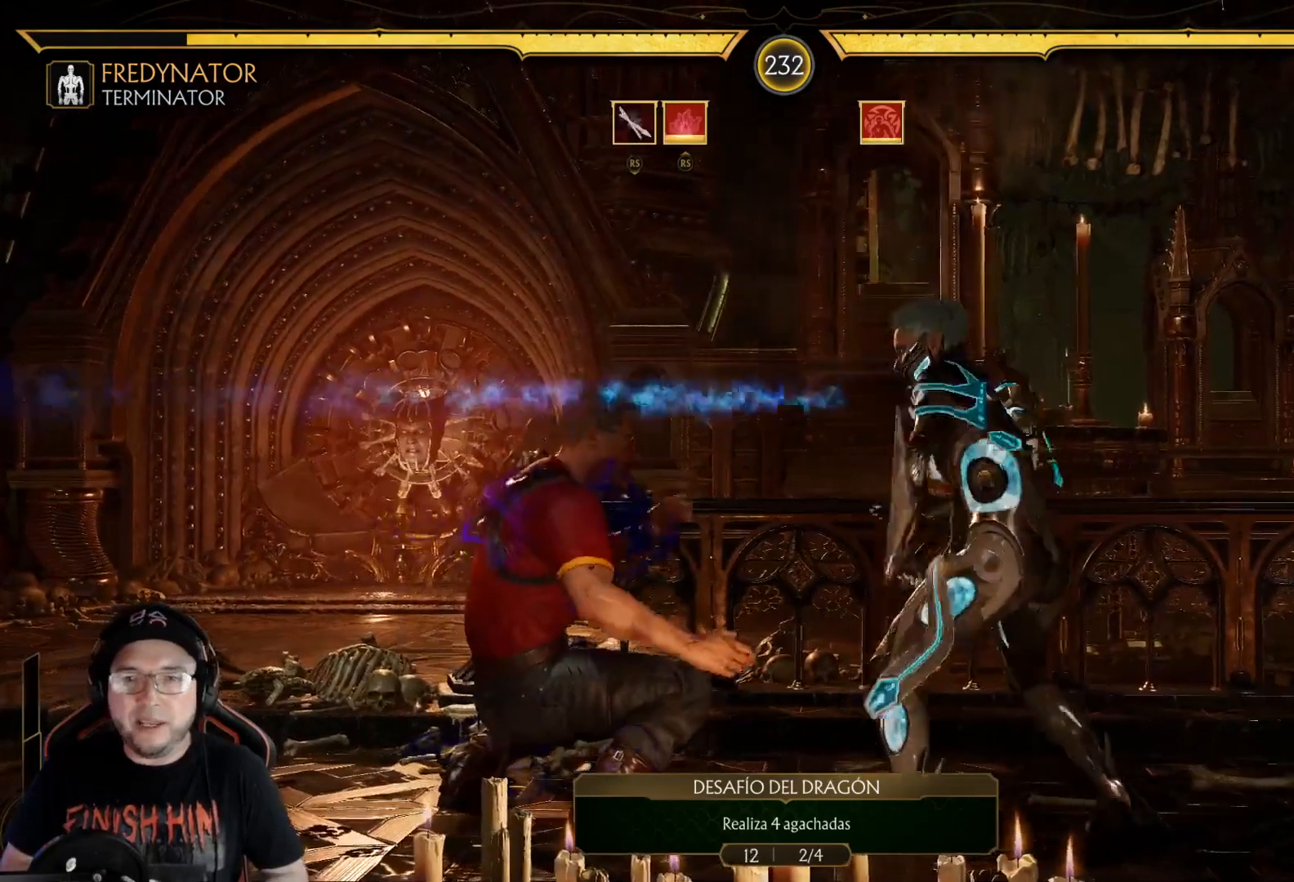
{"buttons": [], "left_stick": "center", "right_stick": "center", "events": [[234, "DPAD_DOWN", "up"], [251, "R2", "up"], [351, "DPAD_RIGHT", "down"], [502, "DPAD_RIGHT", "up"]]}